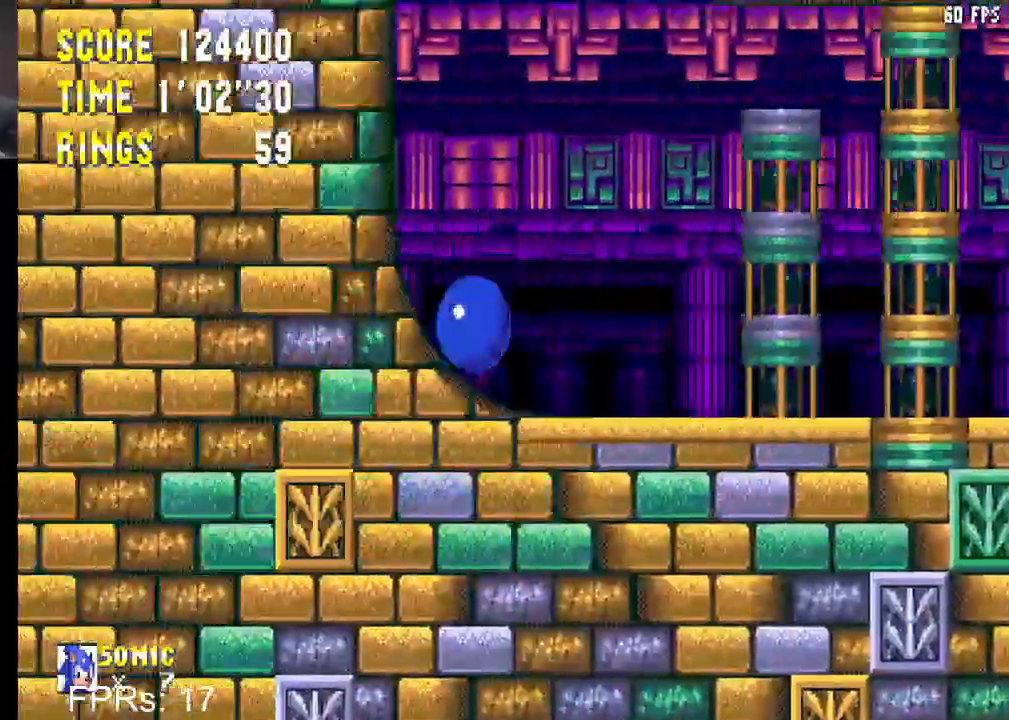
Gameplay with a controller (PlayStation layout); each line is a JSON object with the inputs held at the frame after it. "events" lists button and stick changes between this image and that frame as [ms after this image, input, new state], when the widget could be followed in between. Not read: L3 R3.
{"buttons": ["DPAD_DOWN"], "left_stick": "center", "right_stick": "center", "events": []}
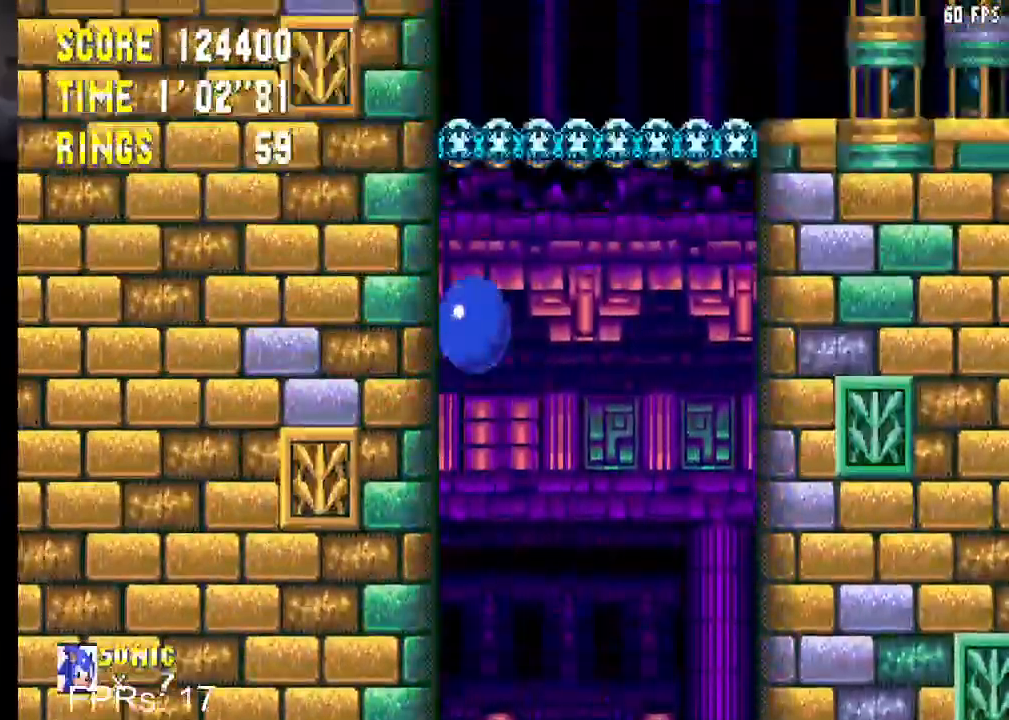
{"buttons": ["CROSS", "DPAD_RIGHT"], "left_stick": "center", "right_stick": "center", "events": [[117, "CROSS", "down"], [150, "DPAD_DOWN", "up"], [150, "DPAD_RIGHT", "down"], [217, "DPAD_DOWN", "down"], [317, "DPAD_DOWN", "up"]]}
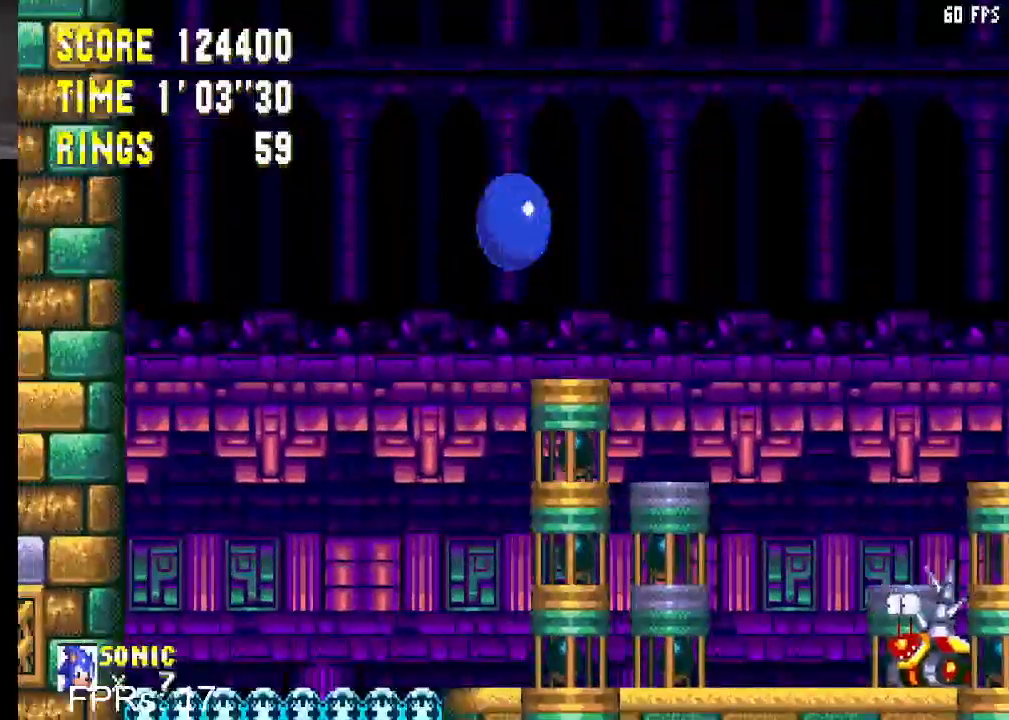
{"buttons": ["CROSS"], "left_stick": "center", "right_stick": "center", "events": [[117, "DPAD_RIGHT", "up"], [233, "DPAD_LEFT", "down"], [350, "DPAD_LEFT", "up"]]}
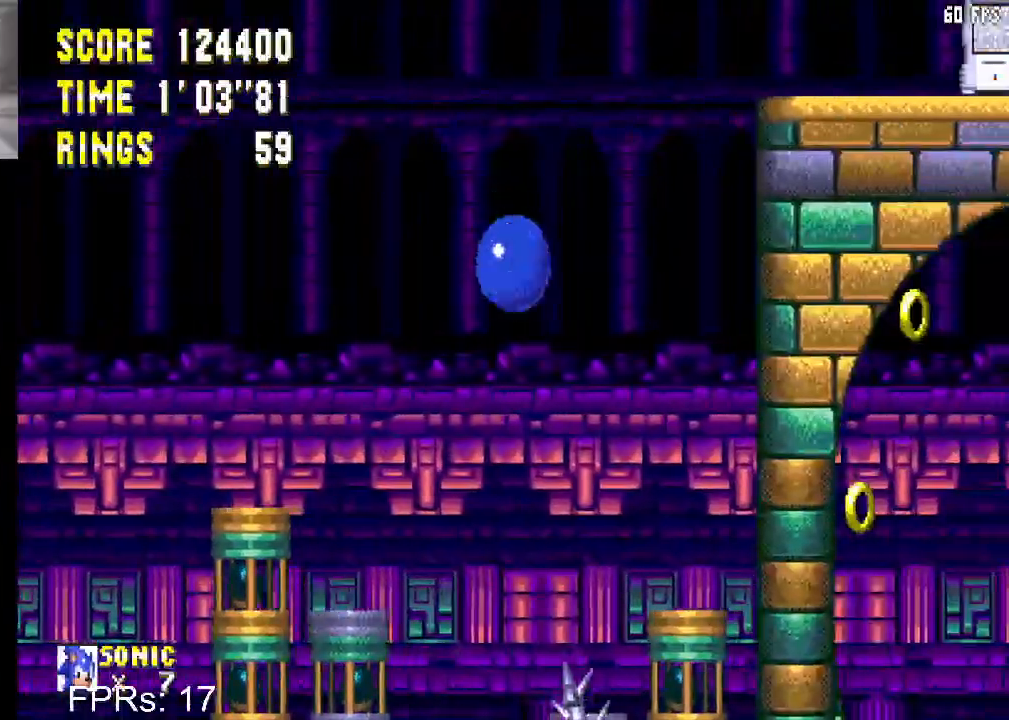
{"buttons": ["CROSS", "DPAD_RIGHT"], "left_stick": "center", "right_stick": "center", "events": [[150, "DPAD_LEFT", "down"], [217, "DPAD_LEFT", "up"], [267, "CROSS", "up"], [333, "DPAD_RIGHT", "down"], [450, "CROSS", "down"]]}
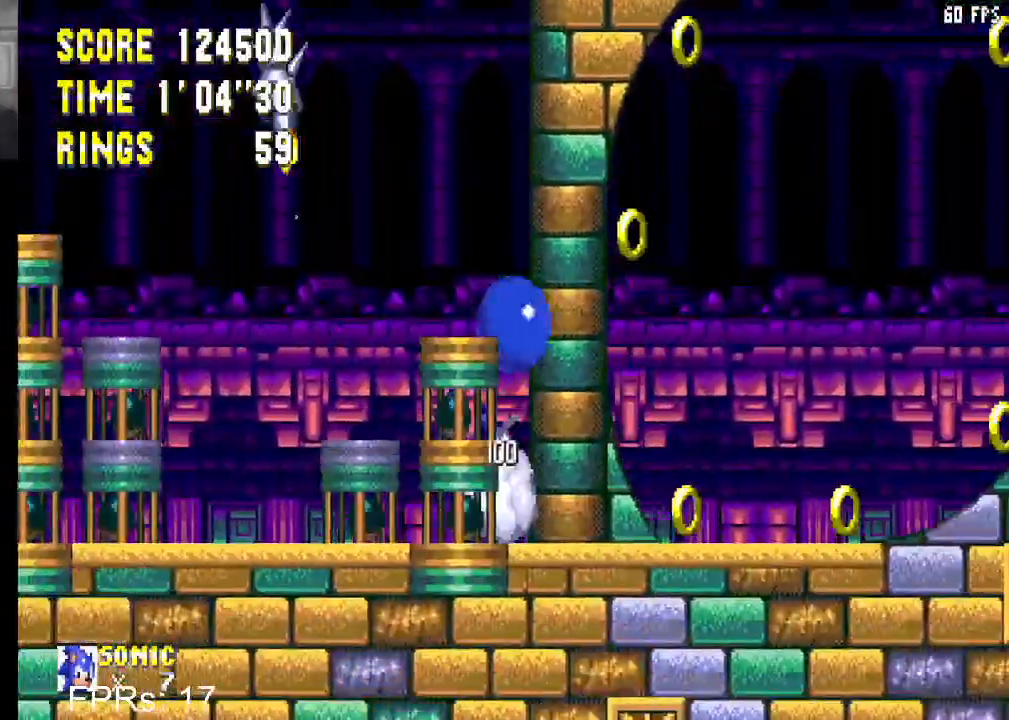
{"buttons": ["CROSS", "DPAD_RIGHT"], "left_stick": "center", "right_stick": "center", "events": [[50, "CROSS", "up"], [117, "CROSS", "down"]]}
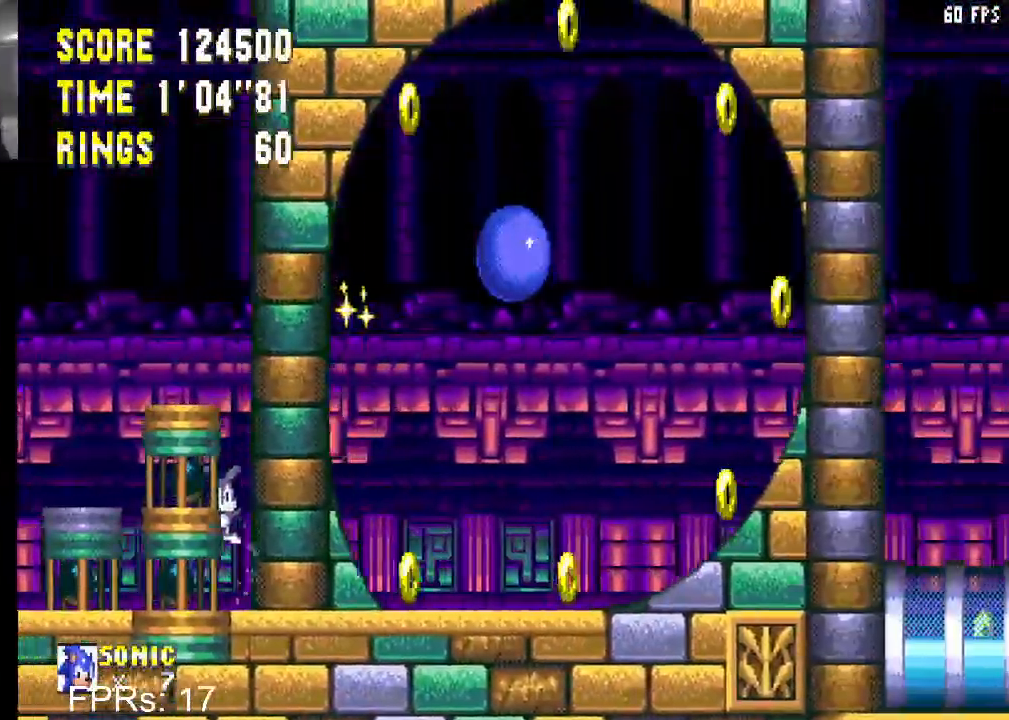
{"buttons": ["CROSS", "DPAD_RIGHT"], "left_stick": "center", "right_stick": "center", "events": []}
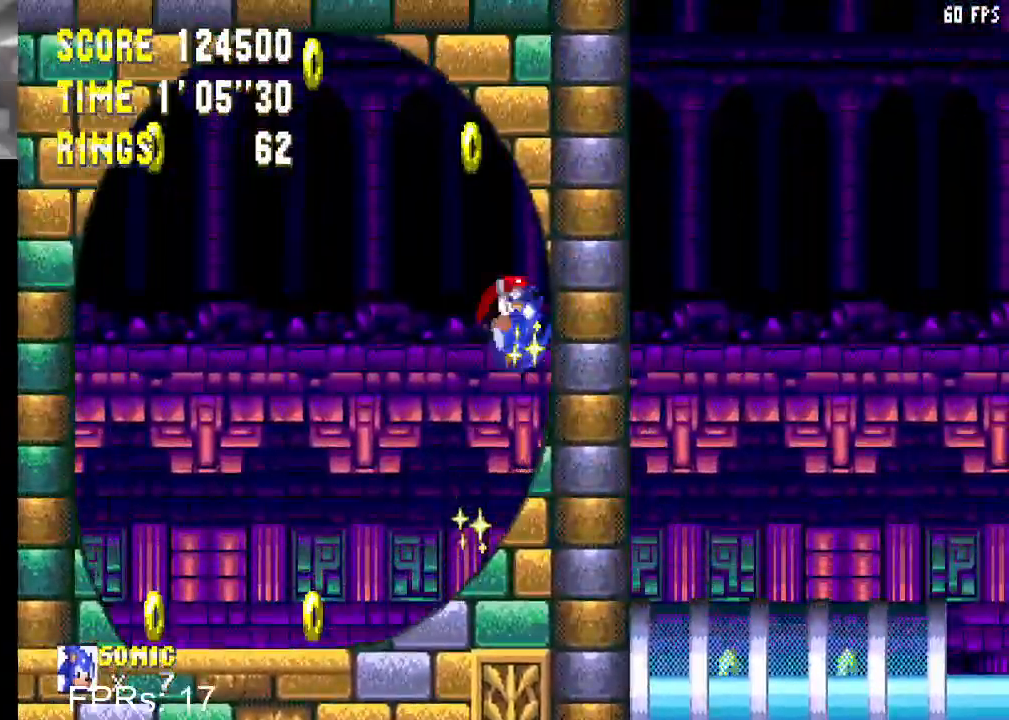
{"buttons": ["CROSS", "DPAD_LEFT"], "left_stick": "center", "right_stick": "center", "events": [[83, "CROSS", "up"], [233, "DPAD_RIGHT", "up"], [417, "CROSS", "down"], [467, "DPAD_LEFT", "down"]]}
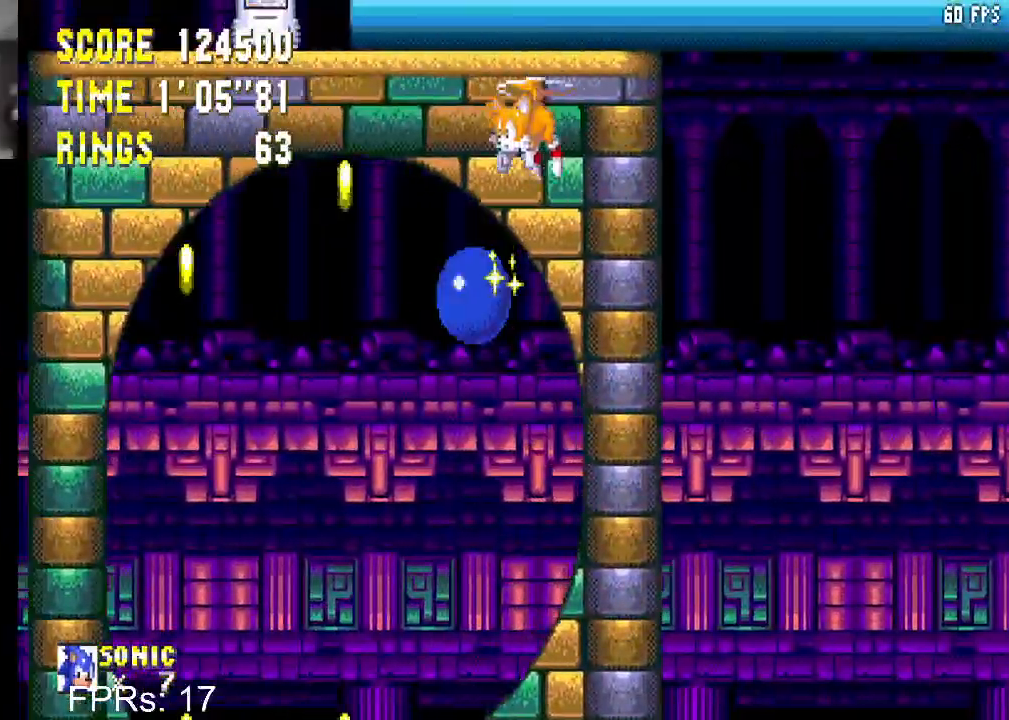
{"buttons": ["DPAD_RIGHT"], "left_stick": "center", "right_stick": "center", "events": [[67, "CROSS", "up"], [300, "DPAD_LEFT", "up"], [400, "DPAD_RIGHT", "down"]]}
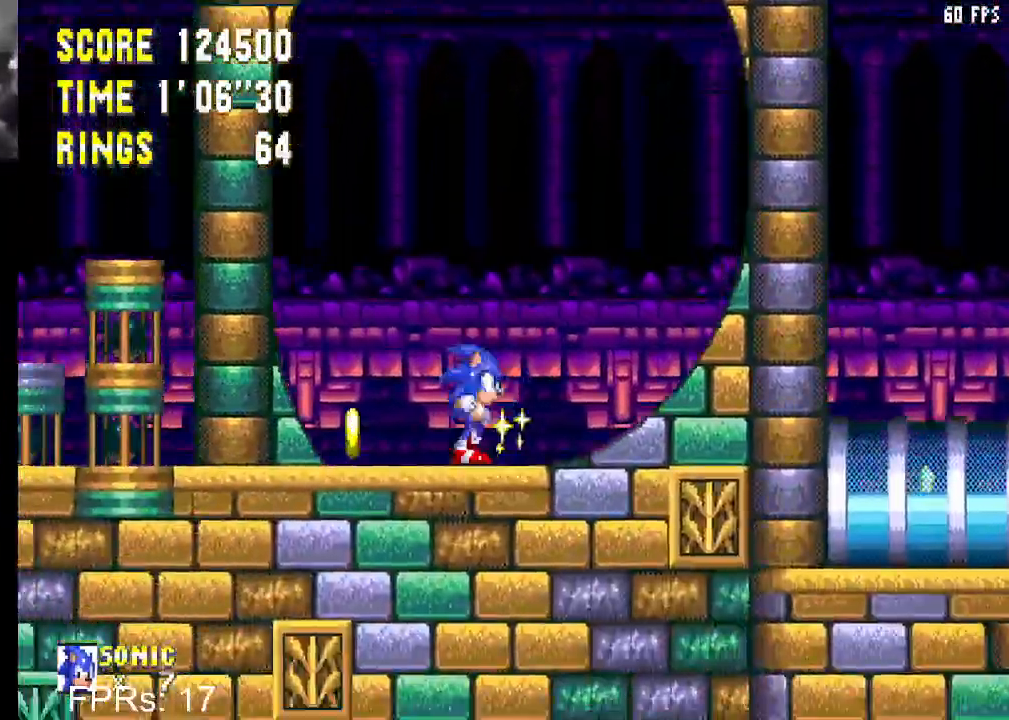
{"buttons": [], "left_stick": "center", "right_stick": "center", "events": [[350, "DPAD_RIGHT", "up"]]}
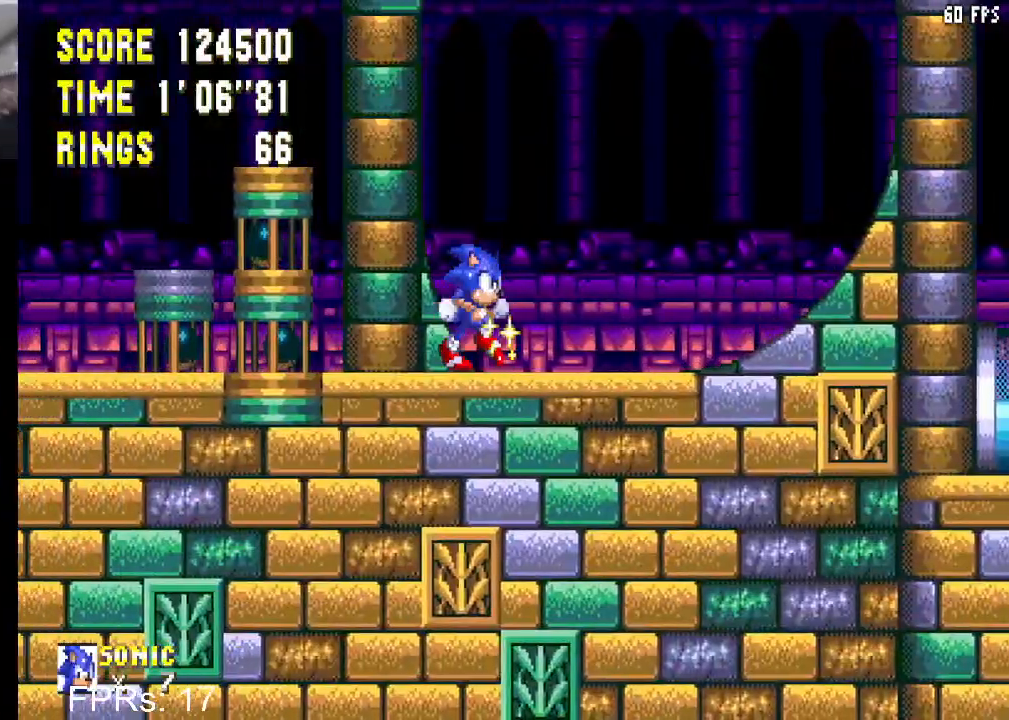
{"buttons": ["CIRCLE", "DPAD_DOWN"], "left_stick": "center", "right_stick": "center", "events": [[33, "DPAD_RIGHT", "down"], [167, "DPAD_RIGHT", "up"], [333, "DPAD_DOWN", "down"], [417, "CIRCLE", "down"], [433, "CROSS", "down"], [483, "CROSS", "up"]]}
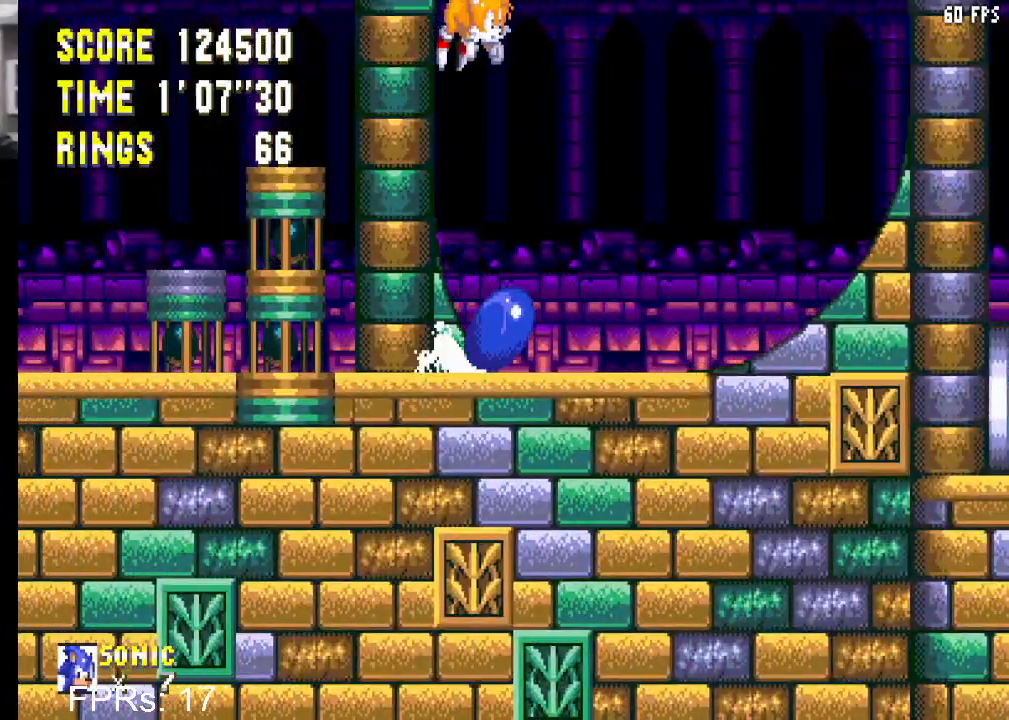
{"buttons": ["DPAD_DOWN"], "left_stick": "center", "right_stick": "center", "events": [[100, "CROSS", "down"], [133, "CROSS", "up"], [133, "DPAD_DOWN", "up"], [167, "CIRCLE", "up"], [300, "DPAD_DOWN", "down"]]}
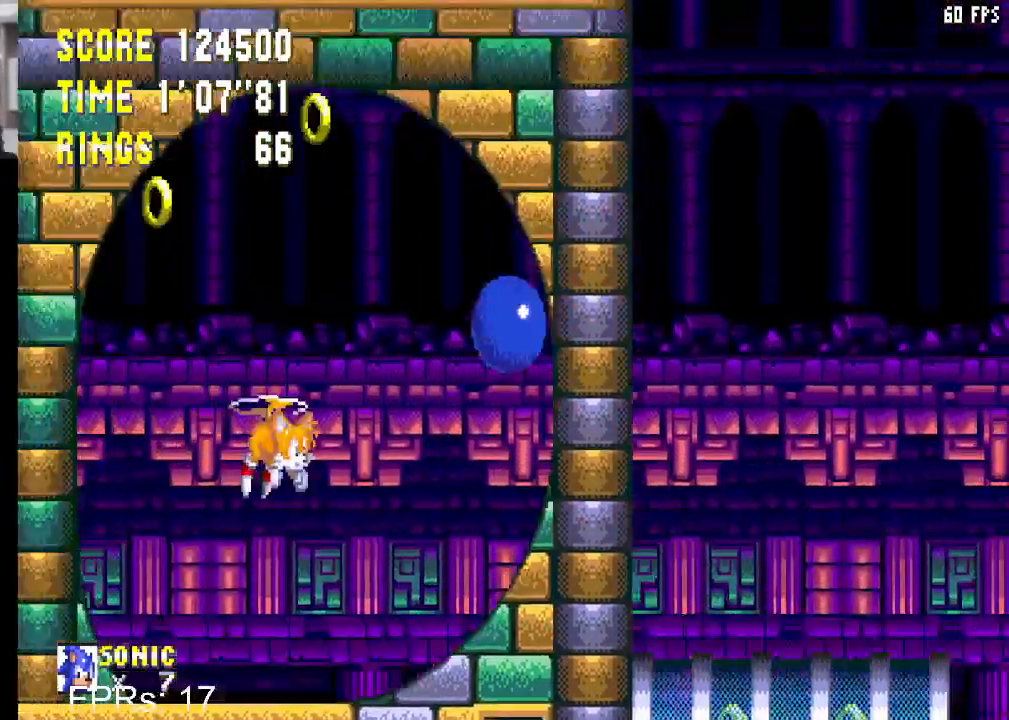
{"buttons": ["DPAD_DOWN"], "left_stick": "center", "right_stick": "center", "events": []}
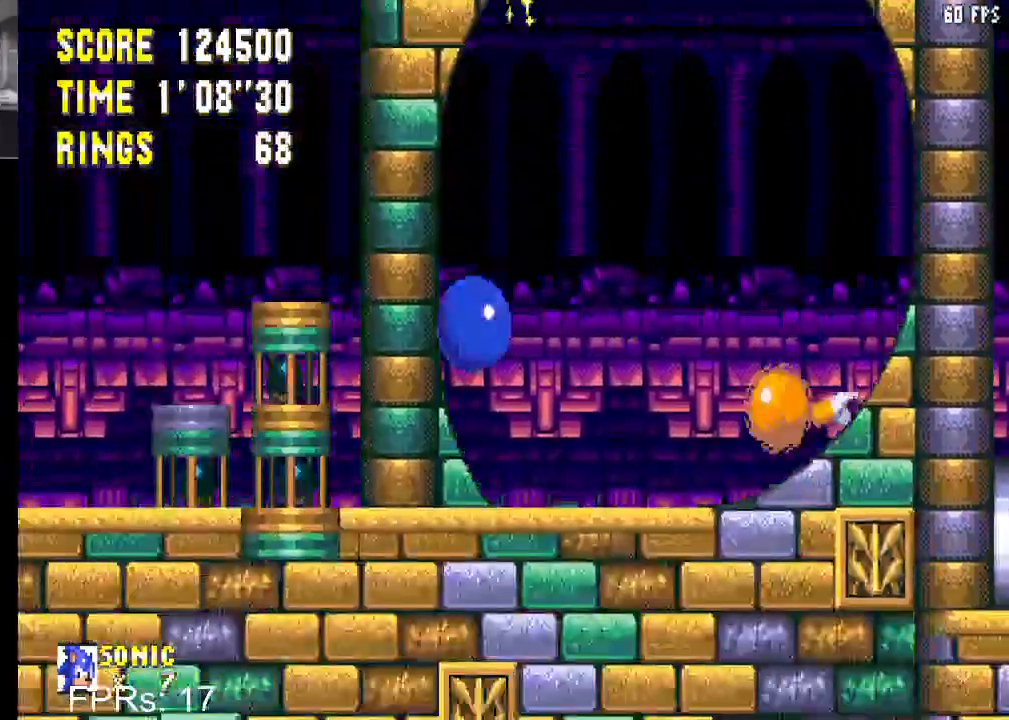
{"buttons": ["DPAD_LEFT"], "left_stick": "center", "right_stick": "center", "events": [[33, "DPAD_DOWN", "up"], [200, "DPAD_LEFT", "down"]]}
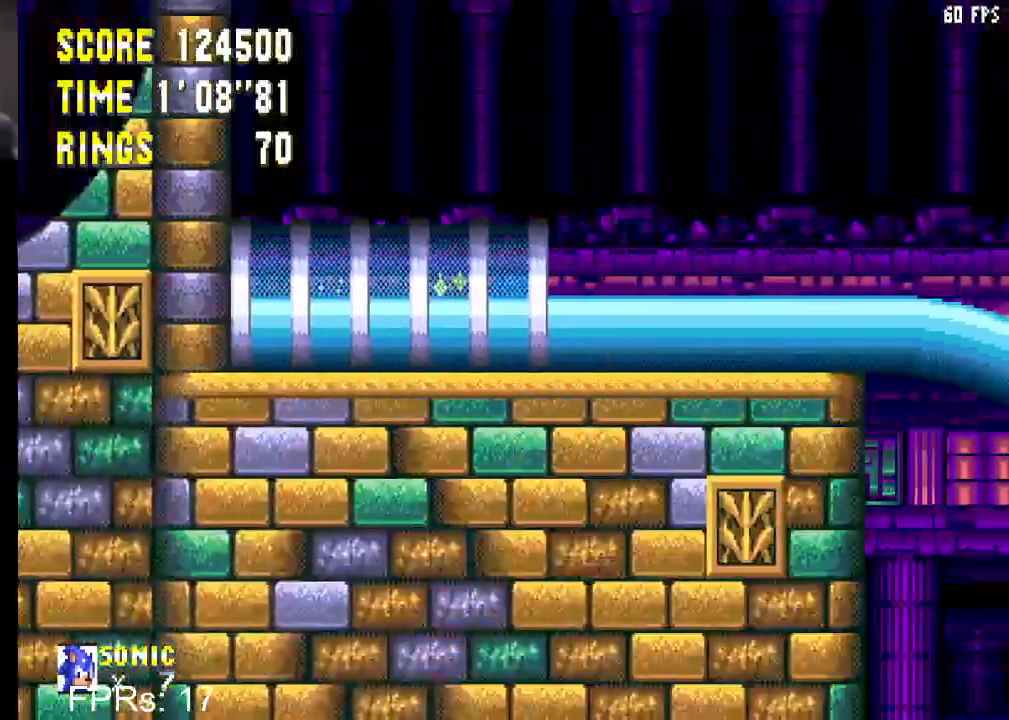
{"buttons": ["DPAD_LEFT"], "left_stick": "center", "right_stick": "center", "events": [[50, "CROSS", "down"], [100, "CROSS", "up"], [167, "DPAD_LEFT", "up"], [200, "CROSS", "down"], [283, "CROSS", "up"], [367, "CROSS", "down"], [433, "CROSS", "up"], [500, "DPAD_LEFT", "down"]]}
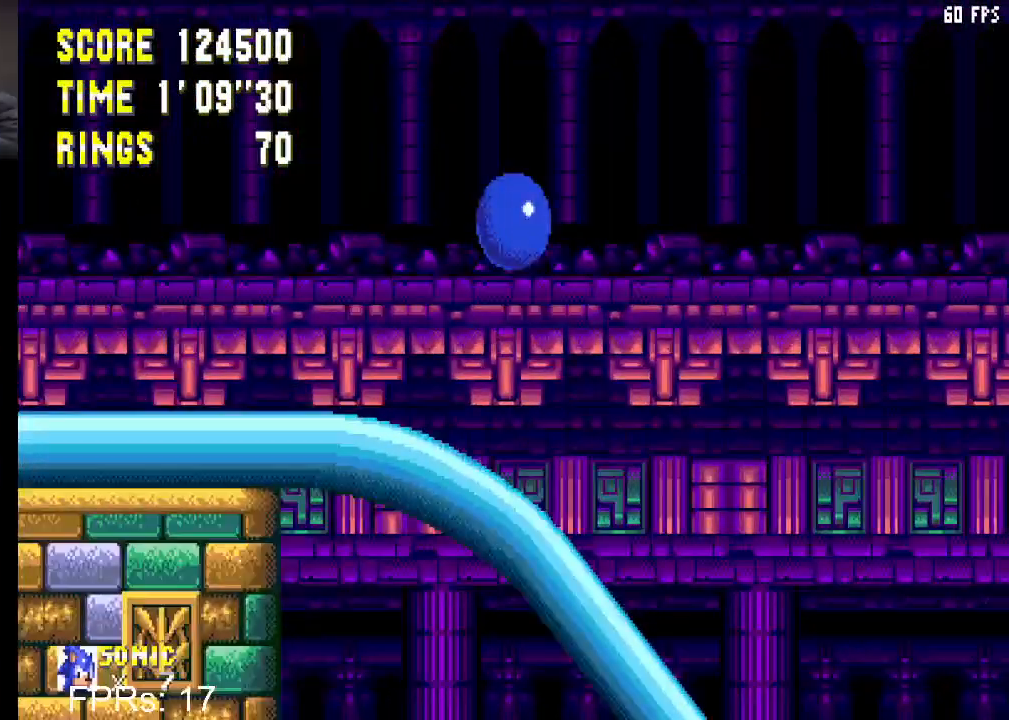
{"buttons": ["DPAD_LEFT"], "left_stick": "center", "right_stick": "center", "events": [[317, "DPAD_LEFT", "up"], [400, "DPAD_LEFT", "down"]]}
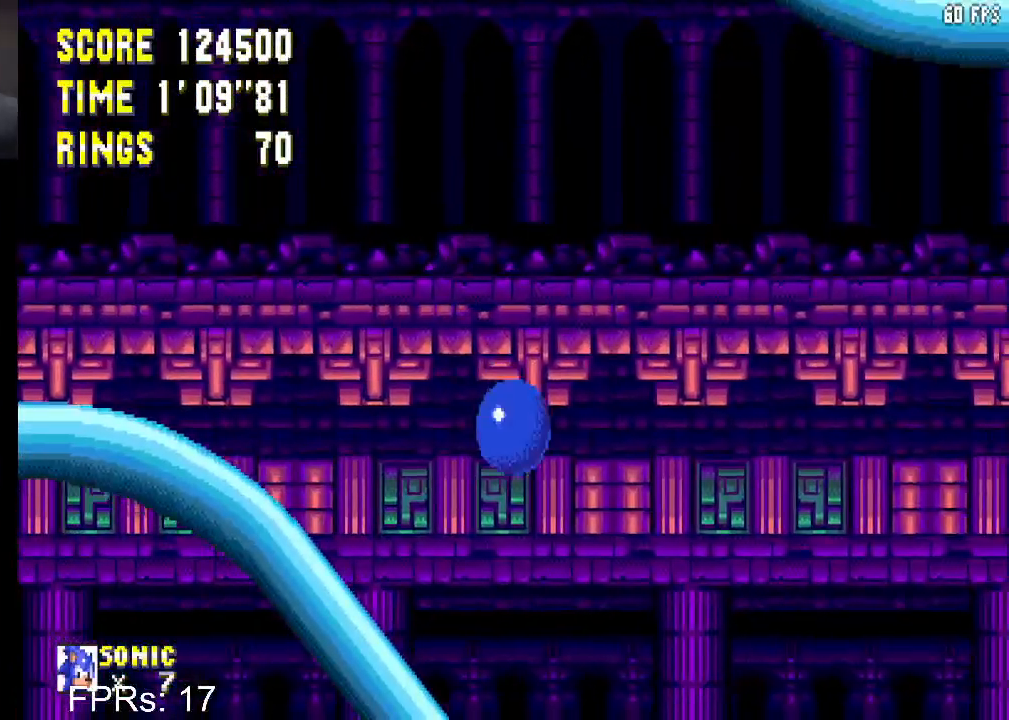
{"buttons": ["CIRCLE", "DPAD_DOWN"], "left_stick": "center", "right_stick": "center", "events": [[283, "DPAD_LEFT", "up"], [400, "DPAD_DOWN", "down"], [483, "CIRCLE", "down"]]}
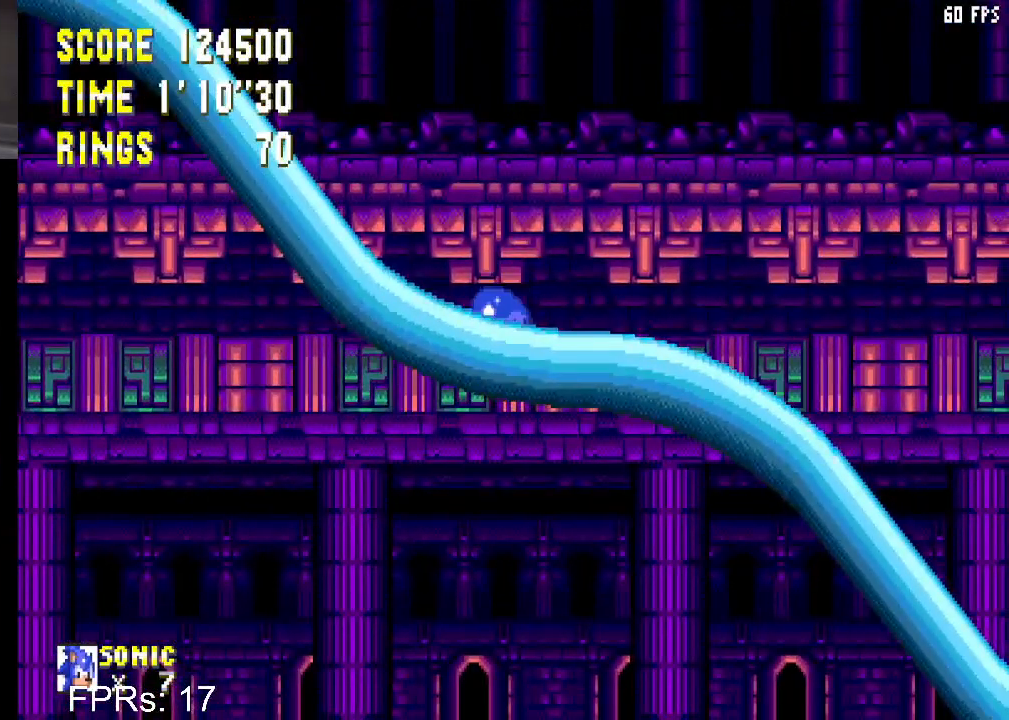
{"buttons": ["DPAD_RIGHT"], "left_stick": "center", "right_stick": "center", "events": [[17, "CROSS", "down"], [67, "CROSS", "up"], [100, "CIRCLE", "up"], [133, "CIRCLE", "down"], [167, "CROSS", "down"], [200, "CROSS", "up"], [233, "CIRCLE", "up"], [283, "CIRCLE", "down"], [317, "CROSS", "down"], [350, "CROSS", "up"], [350, "DPAD_DOWN", "up"], [383, "CIRCLE", "up"], [500, "DPAD_RIGHT", "down"]]}
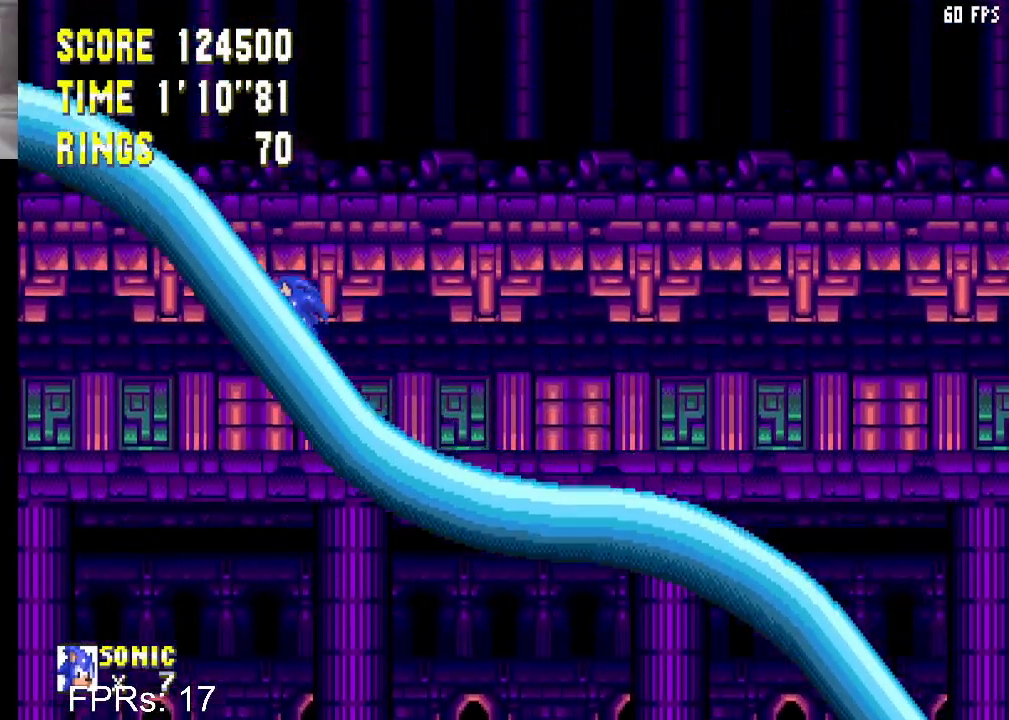
{"buttons": ["CROSS", "CIRCLE", "DPAD_RIGHT"], "left_stick": "center", "right_stick": "center", "events": [[50, "CIRCLE", "down"], [83, "CROSS", "down"]]}
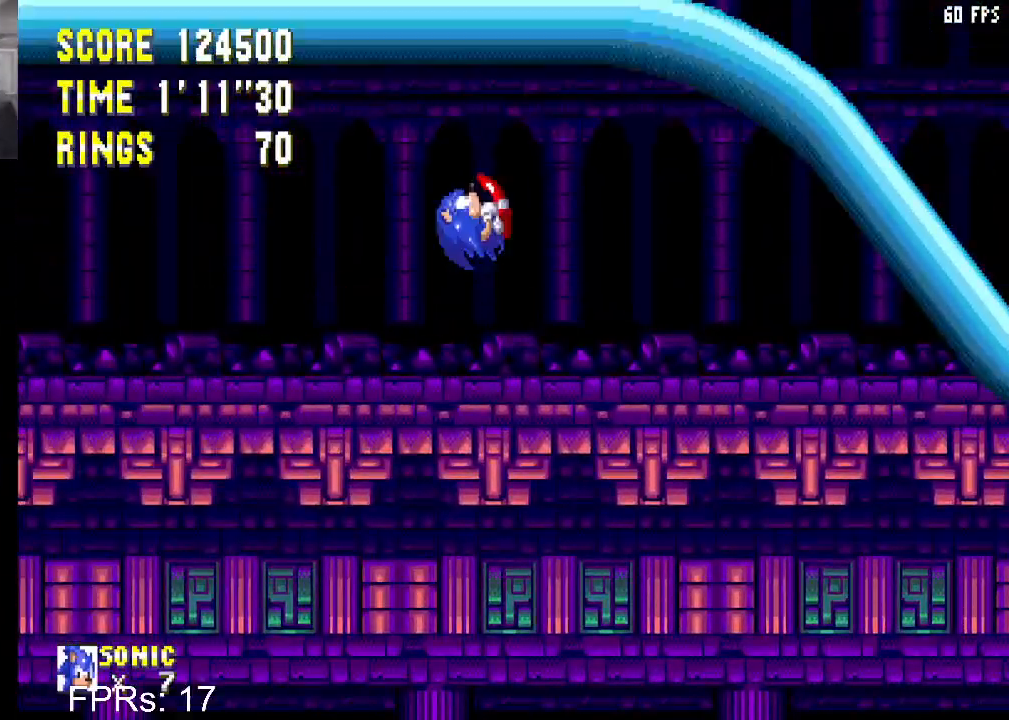
{"buttons": ["CROSS", "CIRCLE", "DPAD_RIGHT"], "left_stick": "center", "right_stick": "center", "events": [[117, "CROSS", "up"], [150, "CIRCLE", "up"], [183, "CIRCLE", "down"], [200, "CROSS", "down"]]}
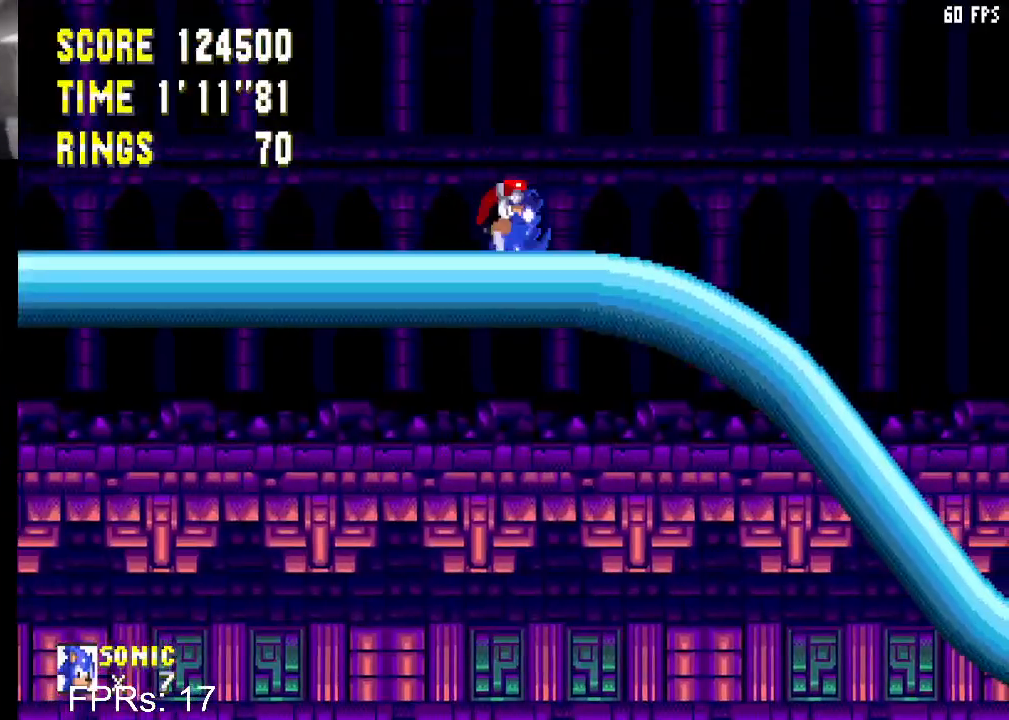
{"buttons": ["DPAD_RIGHT"], "left_stick": "center", "right_stick": "center", "events": [[250, "CROSS", "up"], [267, "CIRCLE", "up"], [417, "CROSS", "down"], [500, "CROSS", "up"]]}
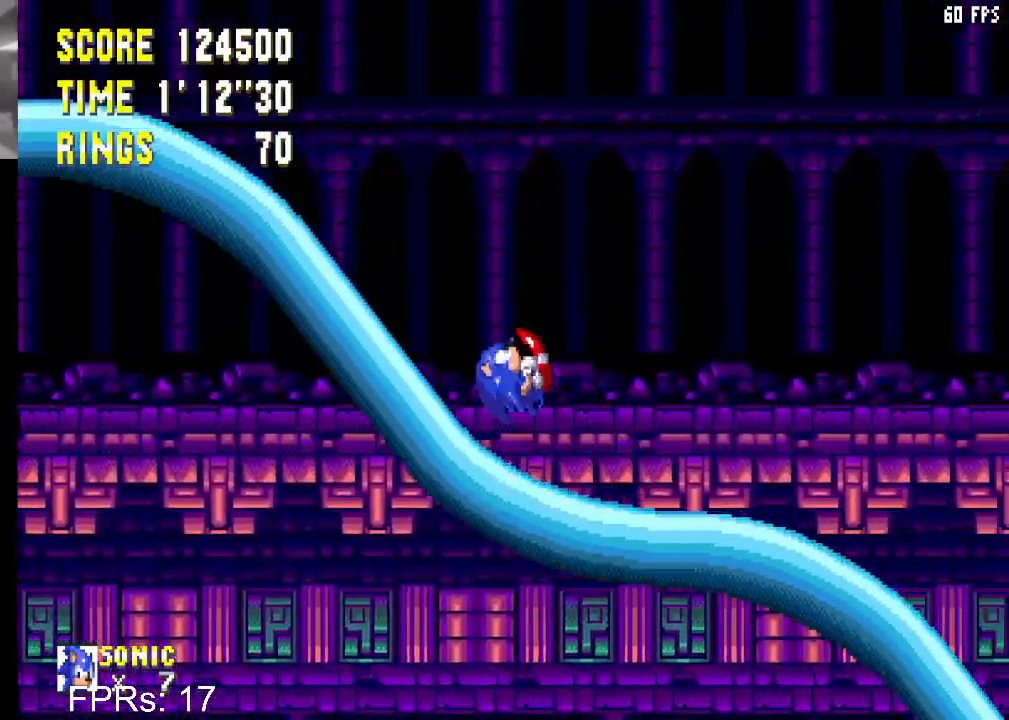
{"buttons": ["DPAD_RIGHT"], "left_stick": "center", "right_stick": "center", "events": []}
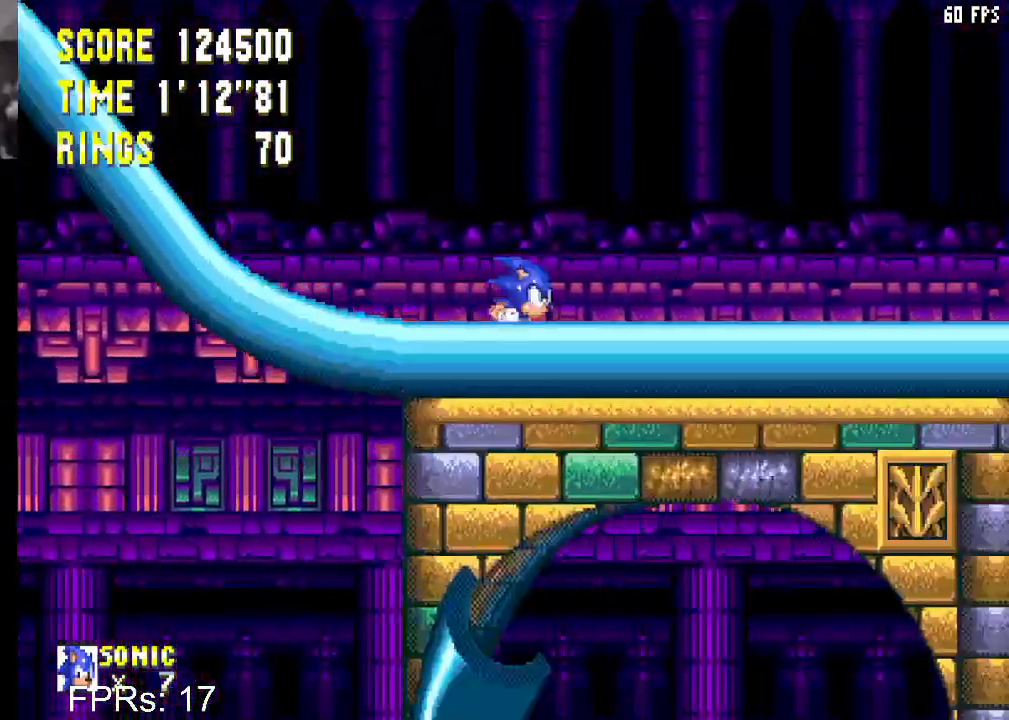
{"buttons": ["DPAD_RIGHT"], "left_stick": "center", "right_stick": "center", "events": []}
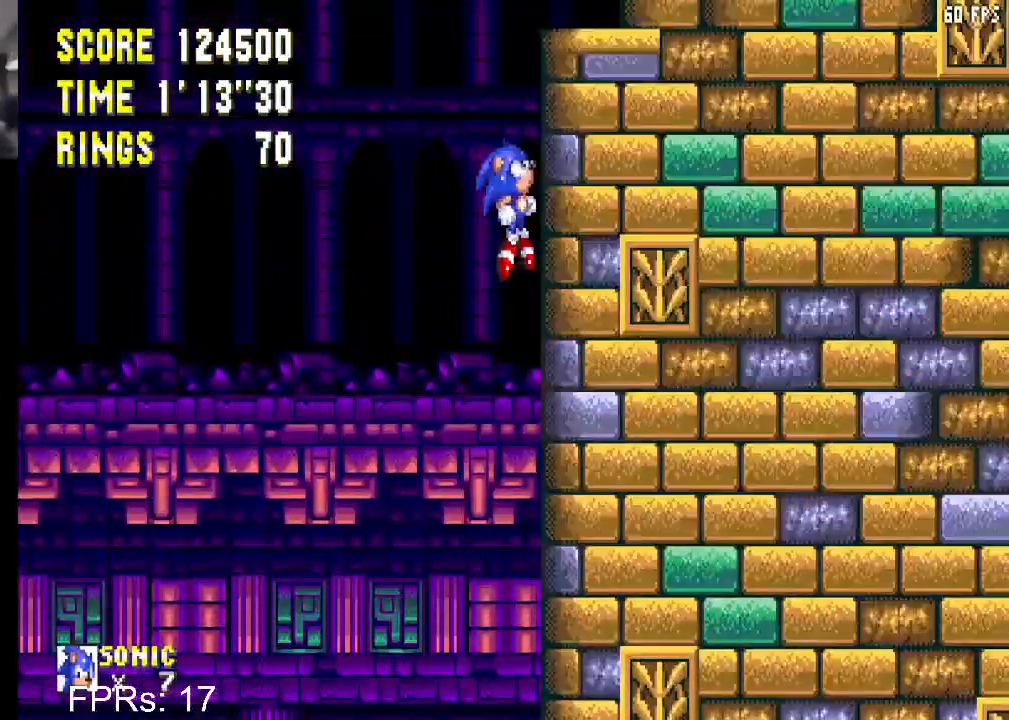
{"buttons": ["DPAD_RIGHT"], "left_stick": "center", "right_stick": "center", "events": []}
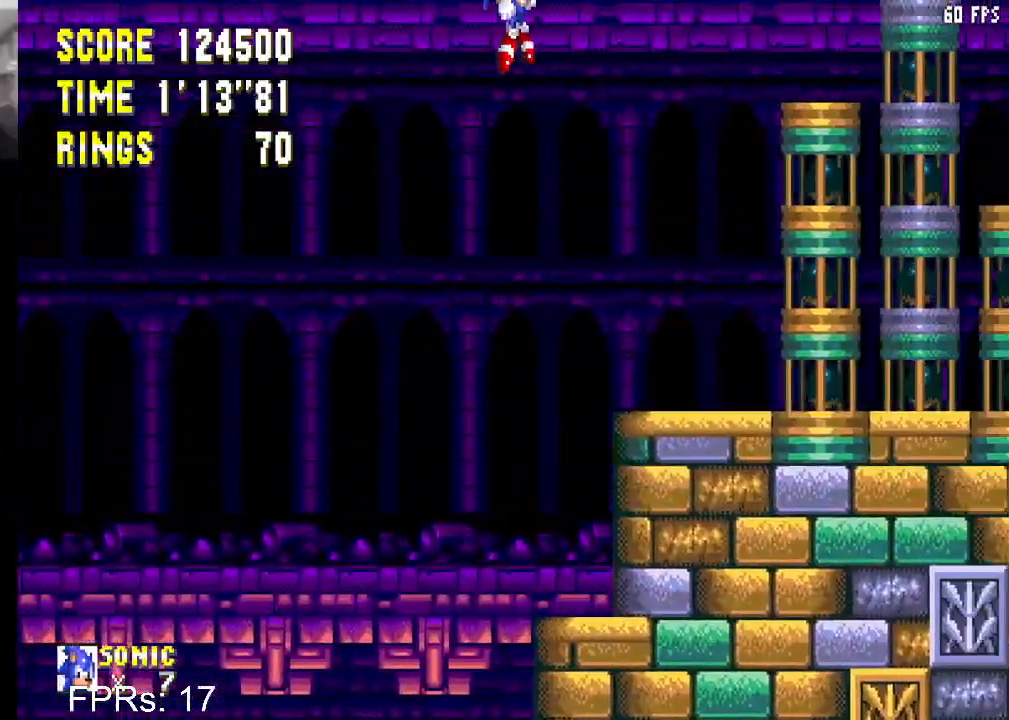
{"buttons": ["DPAD_RIGHT"], "left_stick": "center", "right_stick": "center", "events": []}
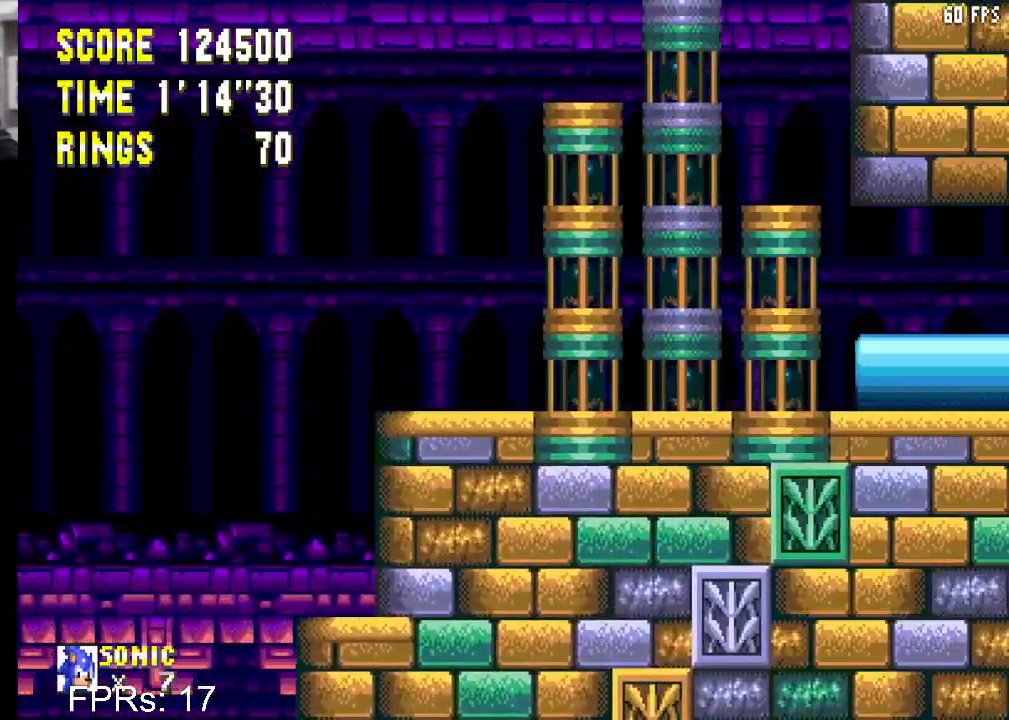
{"buttons": [], "left_stick": "center", "right_stick": "center", "events": [[183, "DPAD_RIGHT", "up"], [200, "DPAD_LEFT", "down"], [483, "DPAD_LEFT", "up"]]}
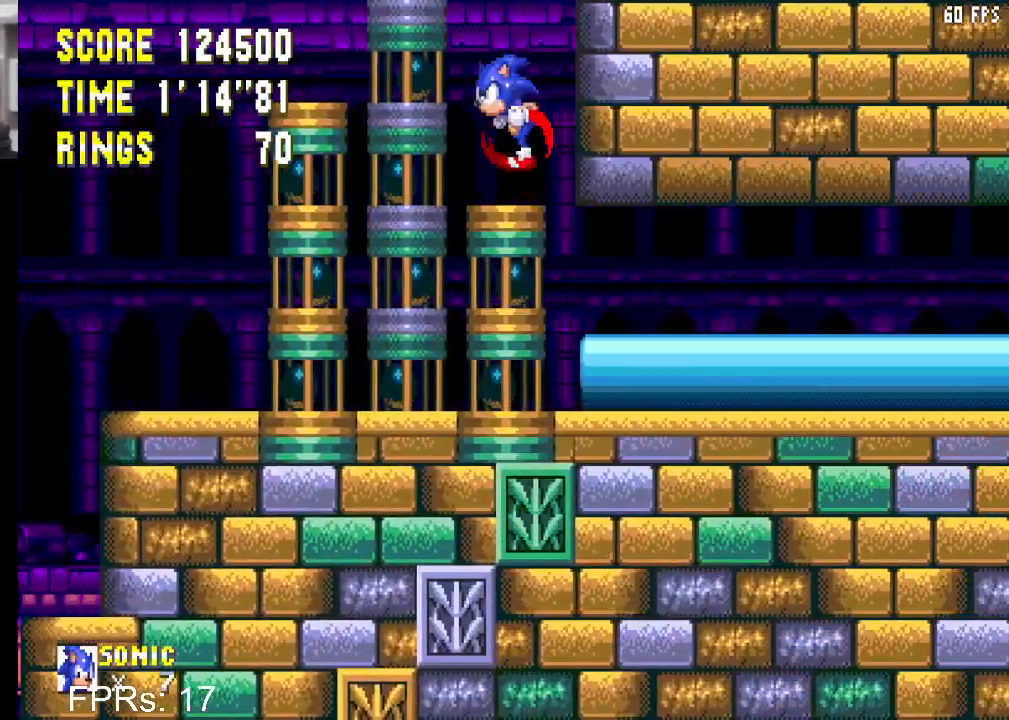
{"buttons": ["DPAD_RIGHT"], "left_stick": "center", "right_stick": "center", "events": [[83, "DPAD_RIGHT", "down"], [217, "CROSS", "down"], [383, "CROSS", "up"]]}
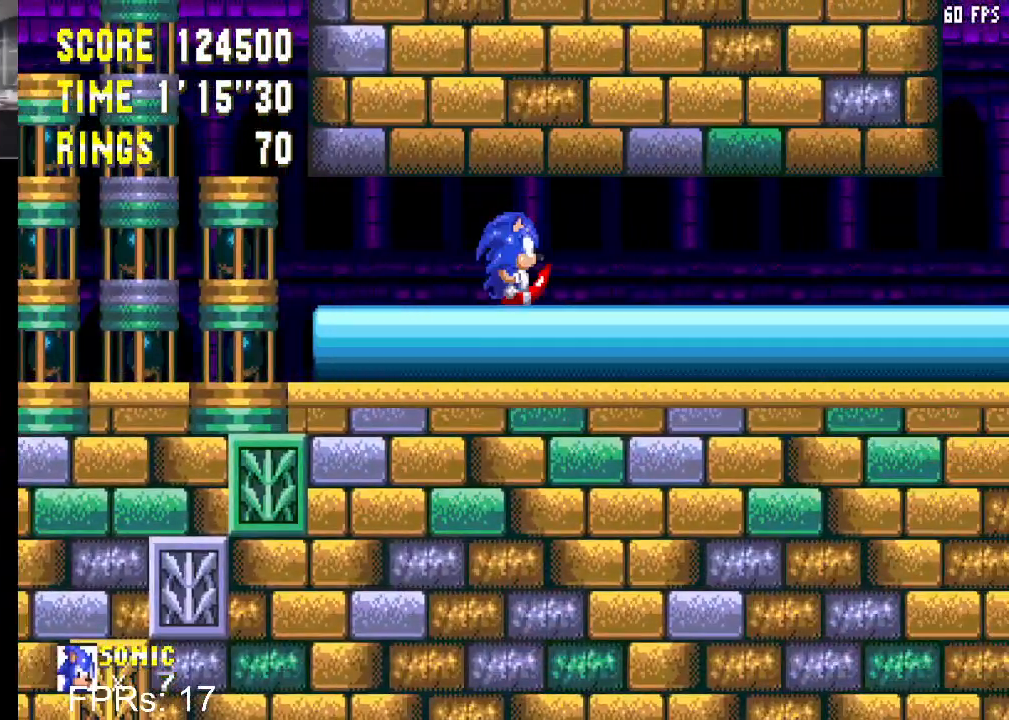
{"buttons": [], "left_stick": "center", "right_stick": "center", "events": [[500, "DPAD_RIGHT", "up"]]}
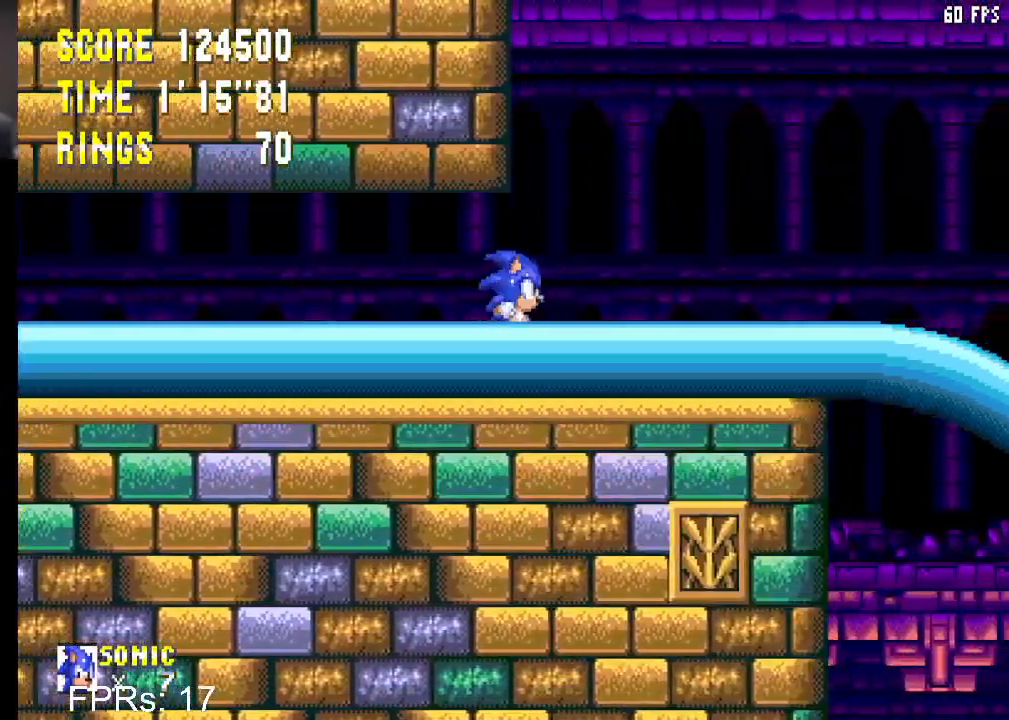
{"buttons": [], "left_stick": "center", "right_stick": "center", "events": [[100, "DPAD_LEFT", "down"], [317, "DPAD_LEFT", "up"]]}
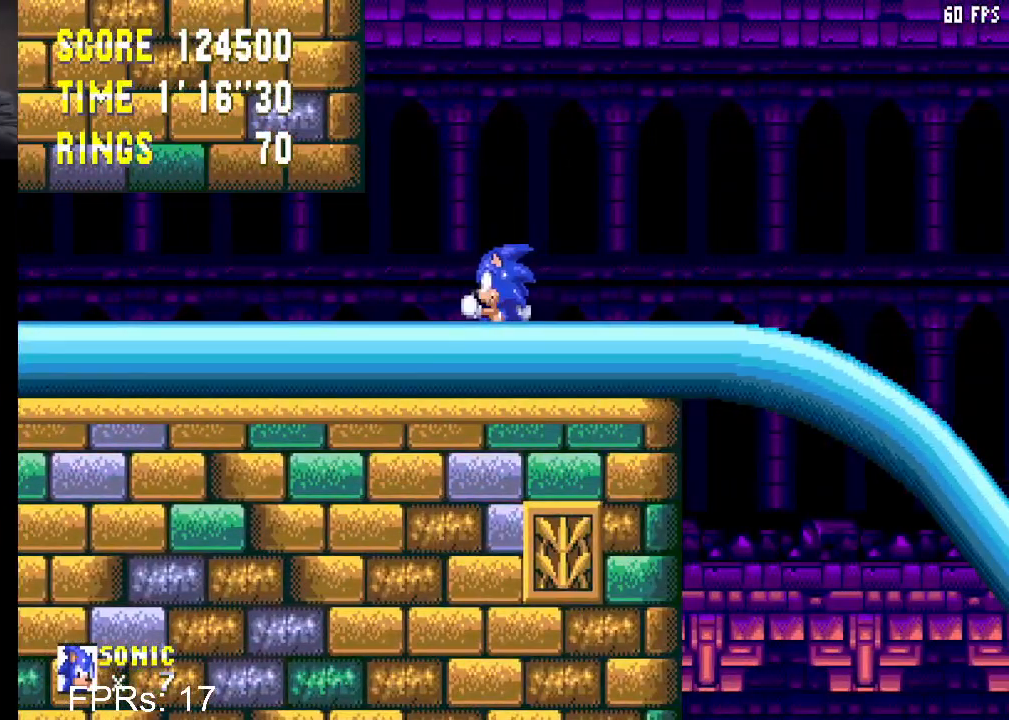
{"buttons": ["CROSS"], "left_stick": "center", "right_stick": "center", "events": [[383, "CROSS", "down"]]}
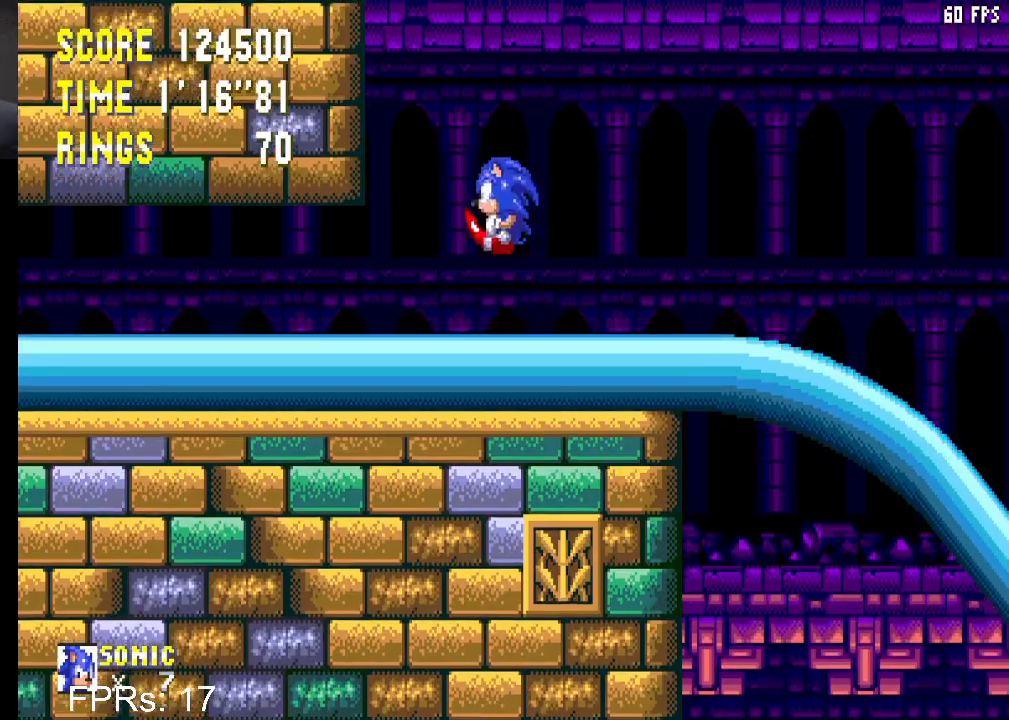
{"buttons": [], "left_stick": "center", "right_stick": "center", "events": [[150, "CROSS", "up"]]}